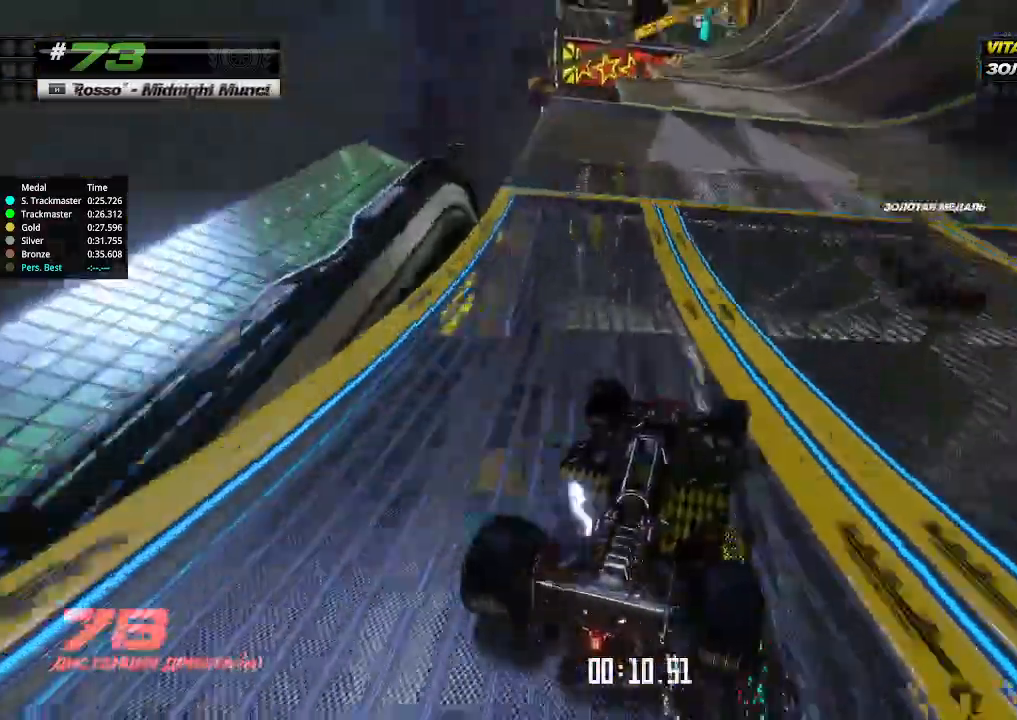
Gameplay with keyboard; each line is a JSON object with the keys held at the frame after it. "events" lists presses ("down") and releases ("up") of "down", "left", "right" and "up" between this image and that frame as [ms after this image, input, new state], when the widget could be followed in between. No other keys are recorded. Mouse input is not recorded.
{"keys": ["up"], "events": [[133, "right", "up"], [367, "left", "down"], [467, "left", "up"]]}
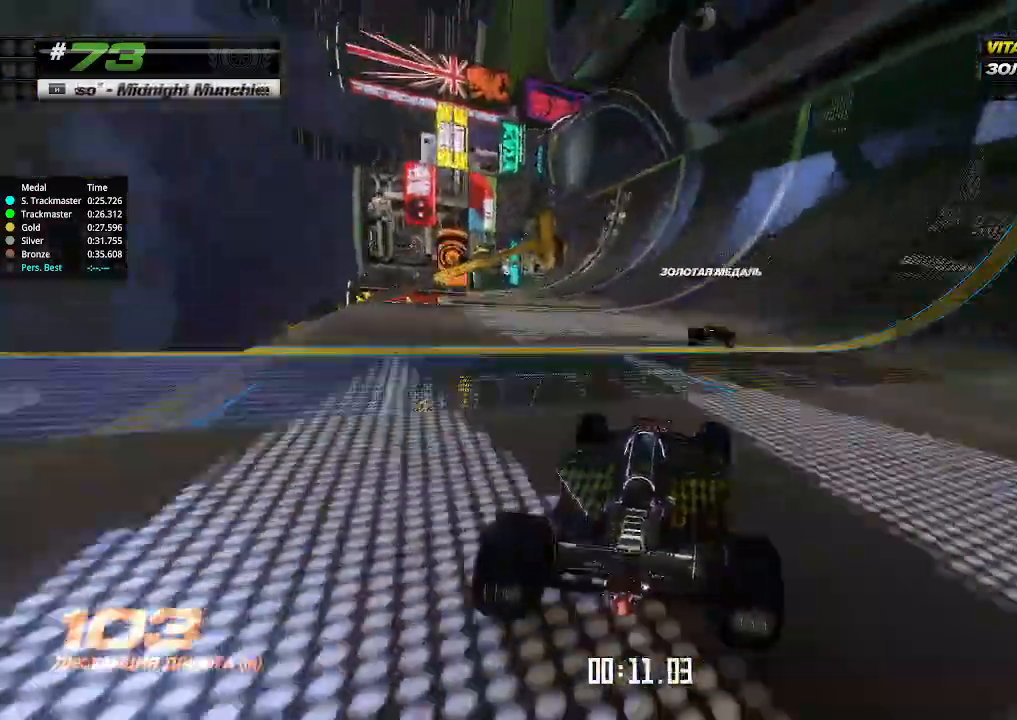
{"keys": ["up"], "events": [[167, "right", "down"], [300, "right", "up"], [400, "right", "down"], [500, "right", "up"]]}
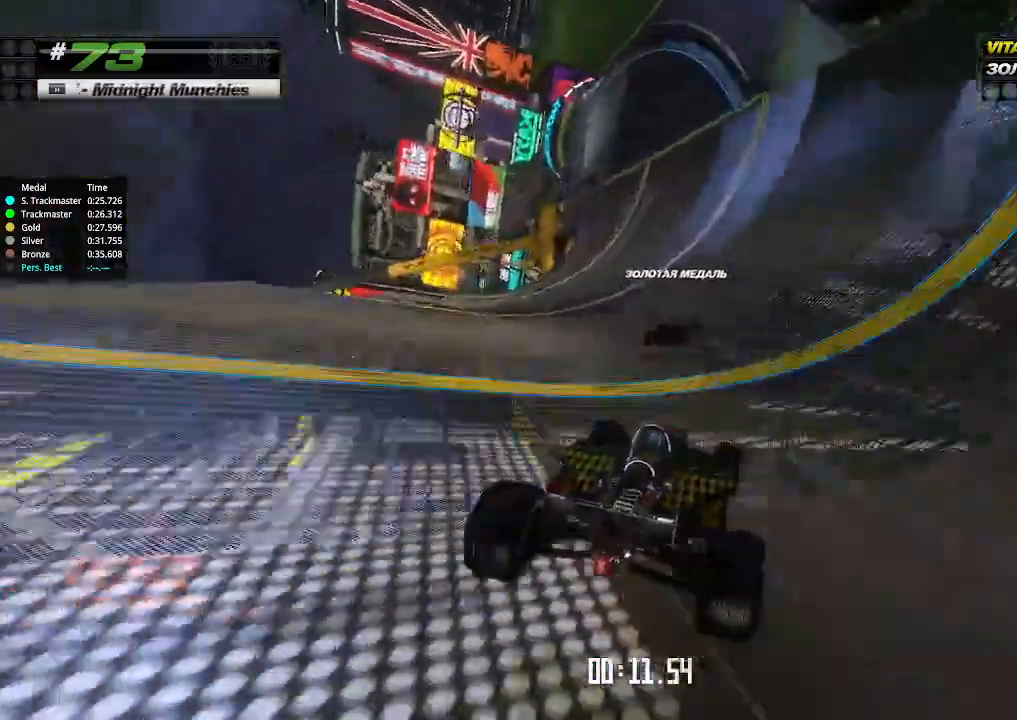
{"keys": ["left", "up"], "events": [[133, "right", "down"], [267, "right", "up"], [333, "right", "down"], [400, "right", "up"], [500, "left", "down"]]}
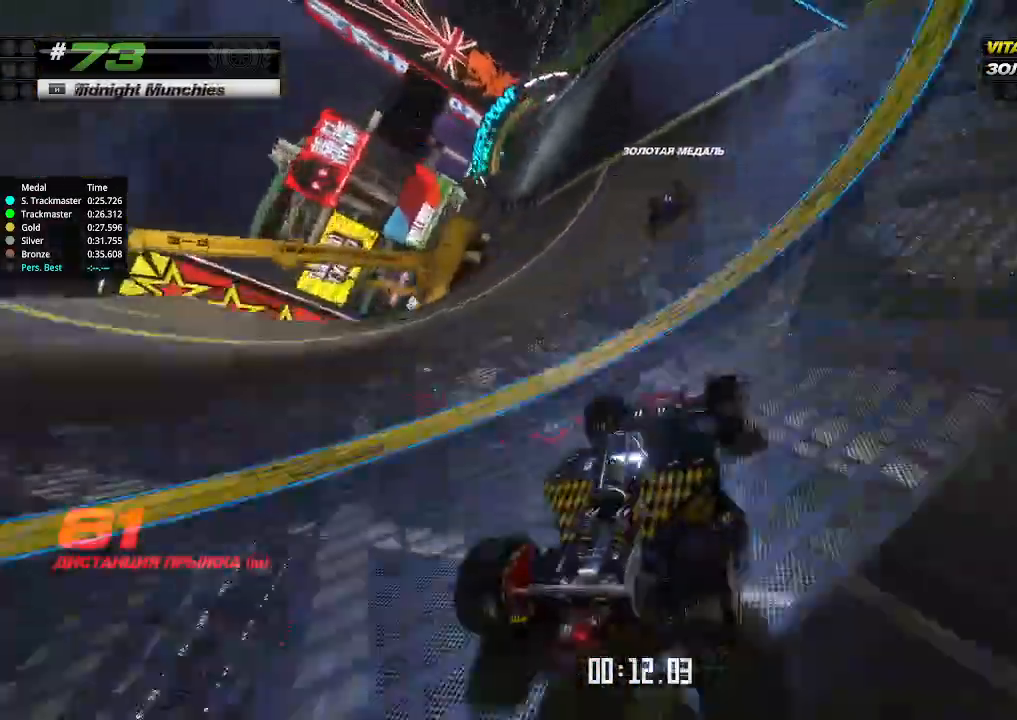
{"keys": ["left", "up"], "events": [[133, "left", "up"], [233, "left", "down"]]}
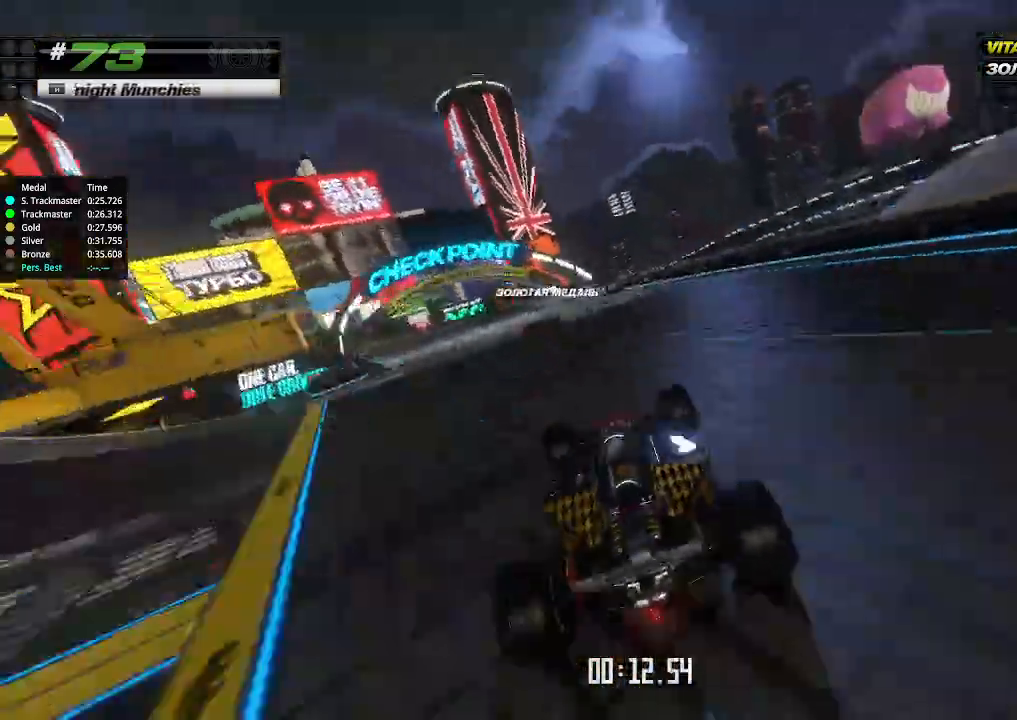
{"keys": ["up"], "events": [[400, "left", "up"], [400, "right", "down"], [500, "right", "up"]]}
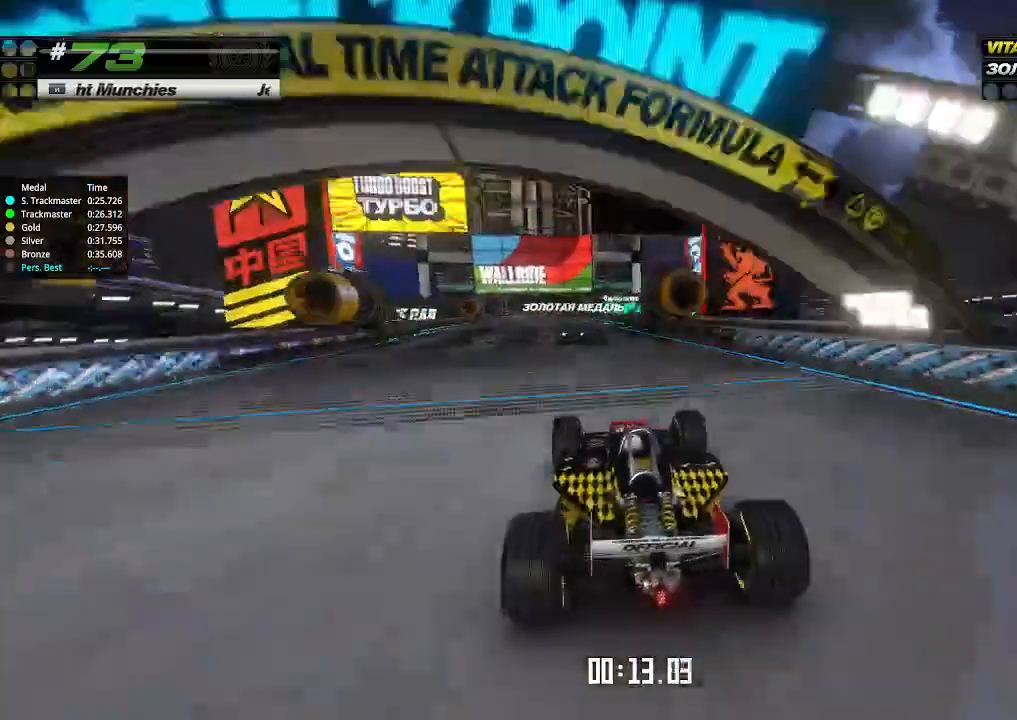
{"keys": ["up"], "events": [[200, "left", "down"], [300, "left", "up"], [367, "left", "down"], [500, "left", "up"]]}
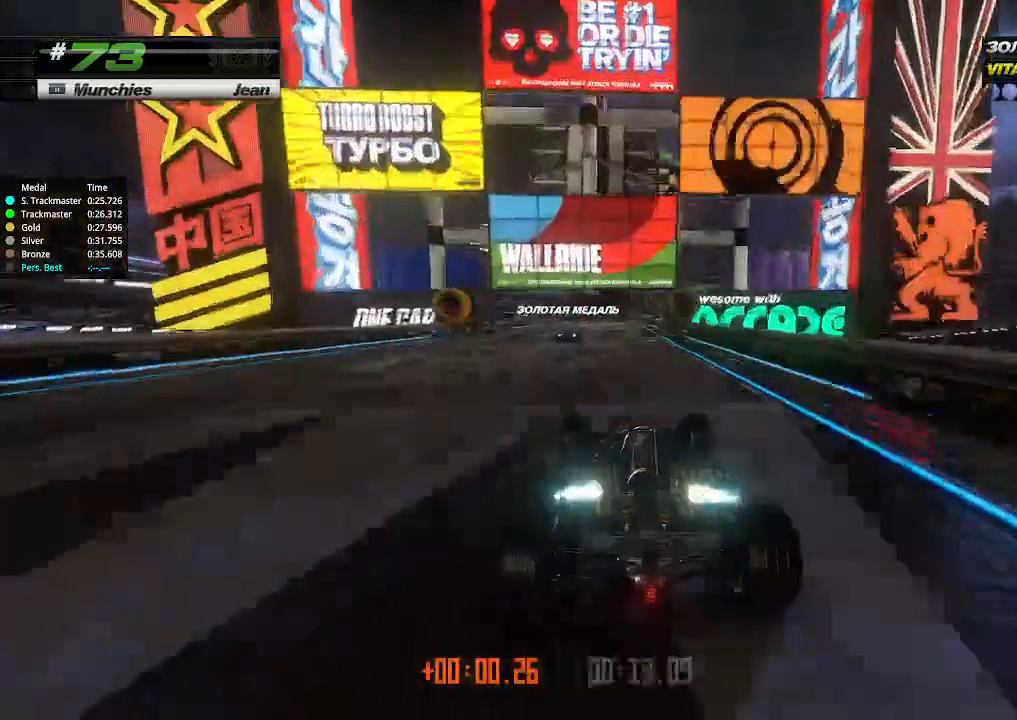
{"keys": ["left", "up"], "events": [[167, "left", "down"], [233, "left", "up"], [433, "left", "down"]]}
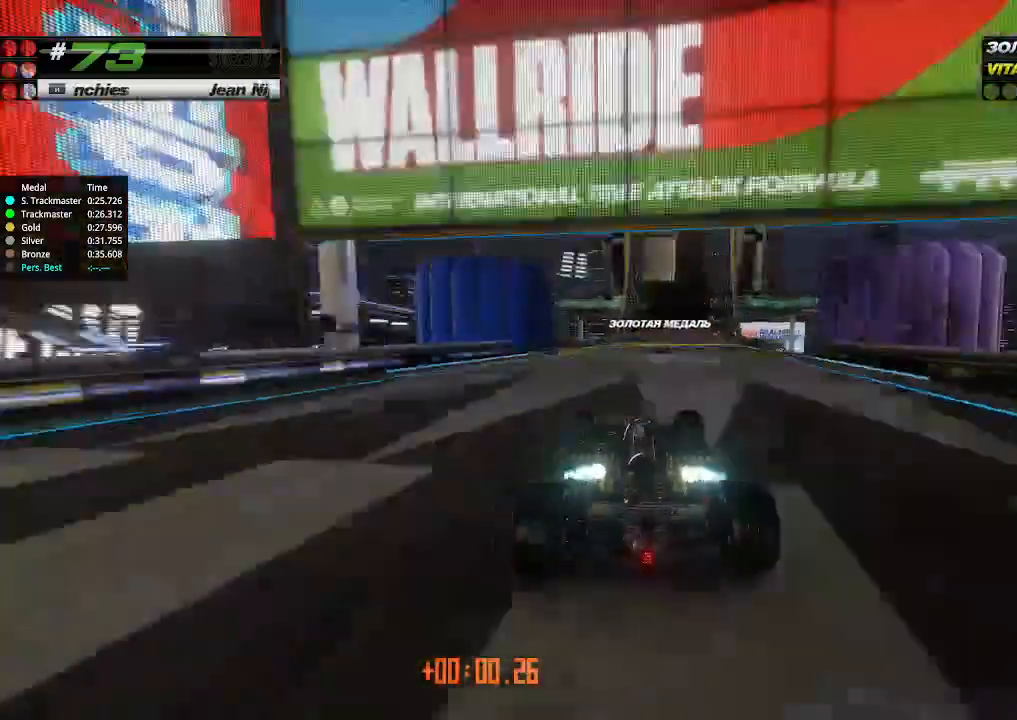
{"keys": ["right", "up"], "events": [[67, "left", "up"], [100, "right", "down"]]}
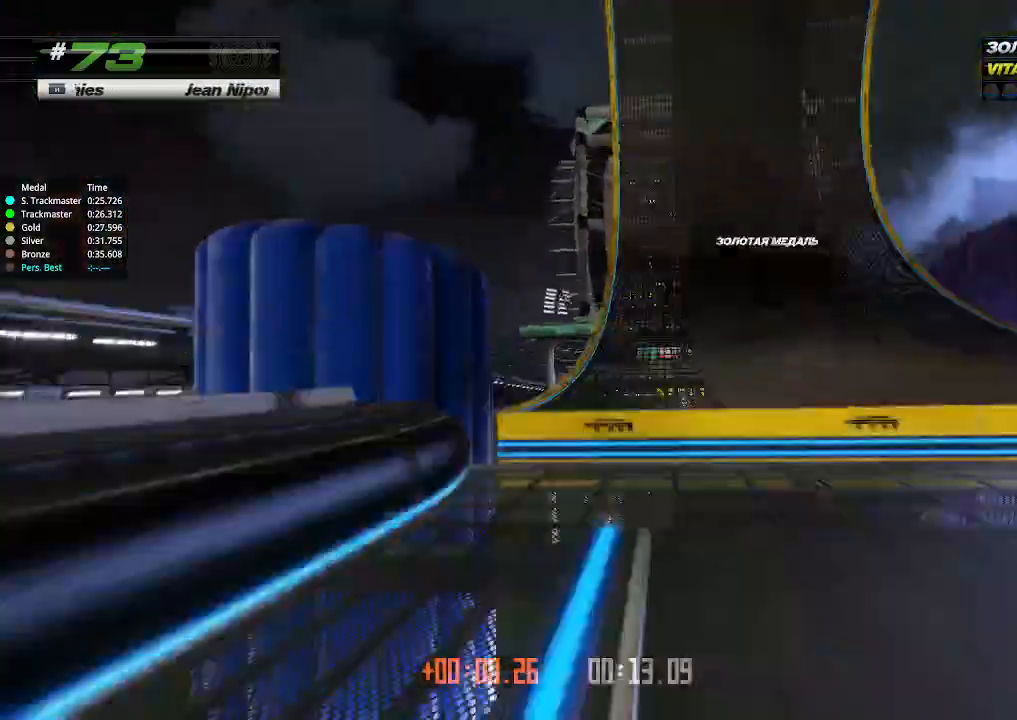
{"keys": ["up"], "events": [[100, "left", "down"], [100, "right", "up"], [300, "left", "up"]]}
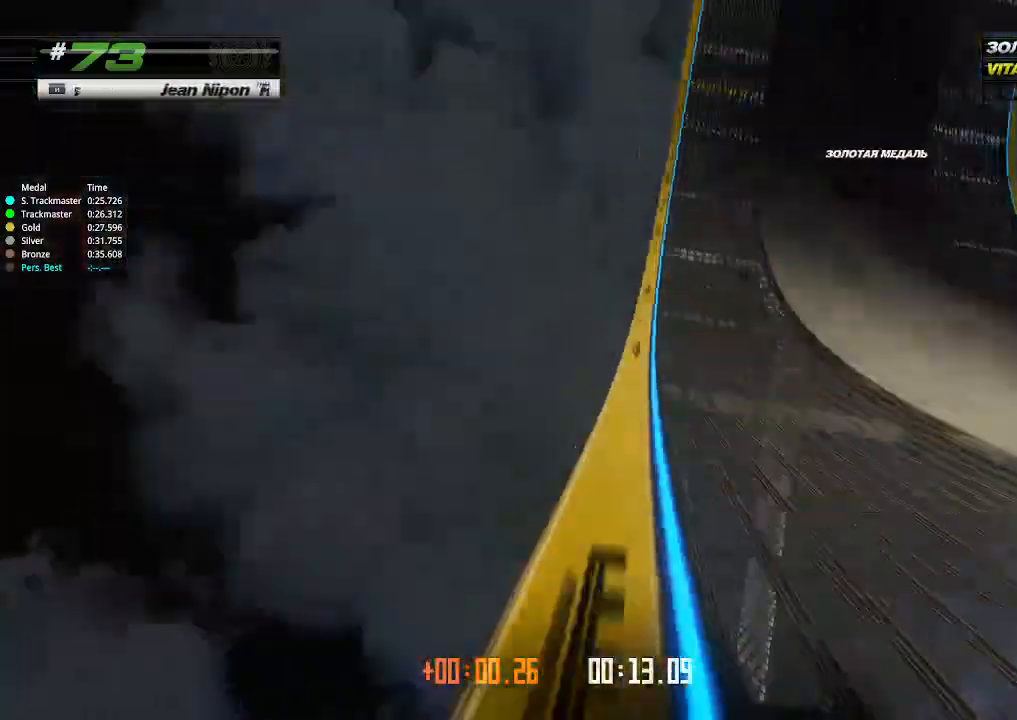
{"keys": ["up"], "events": [[133, "right", "down"], [200, "right", "up"]]}
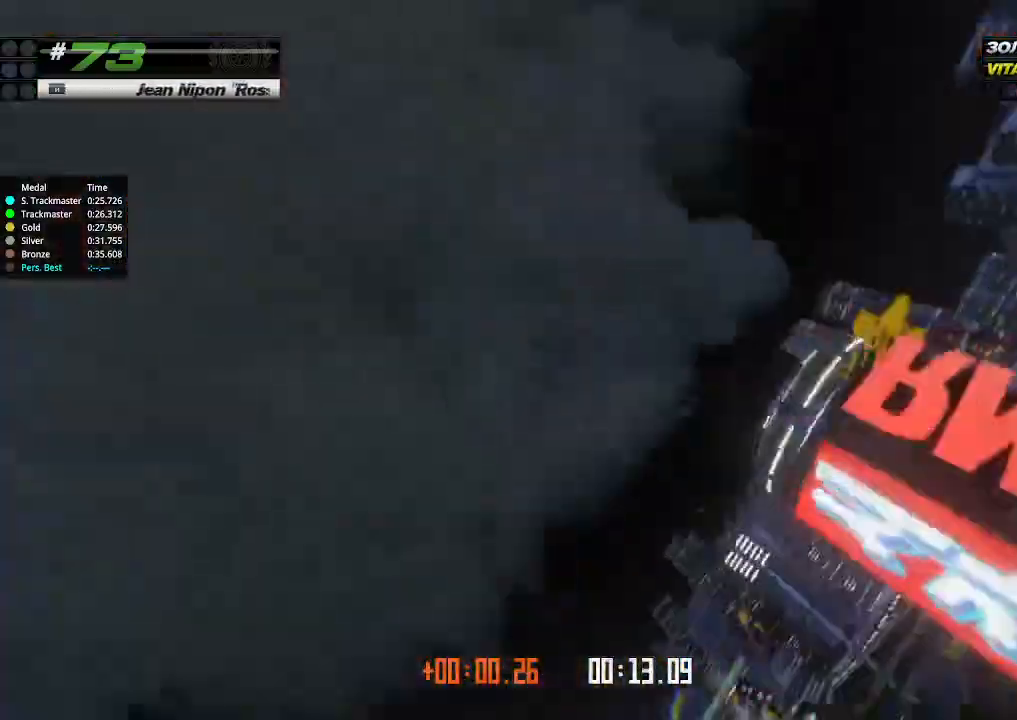
{"keys": ["up"], "events": [[100, "up", "up"], [133, "up", "down"]]}
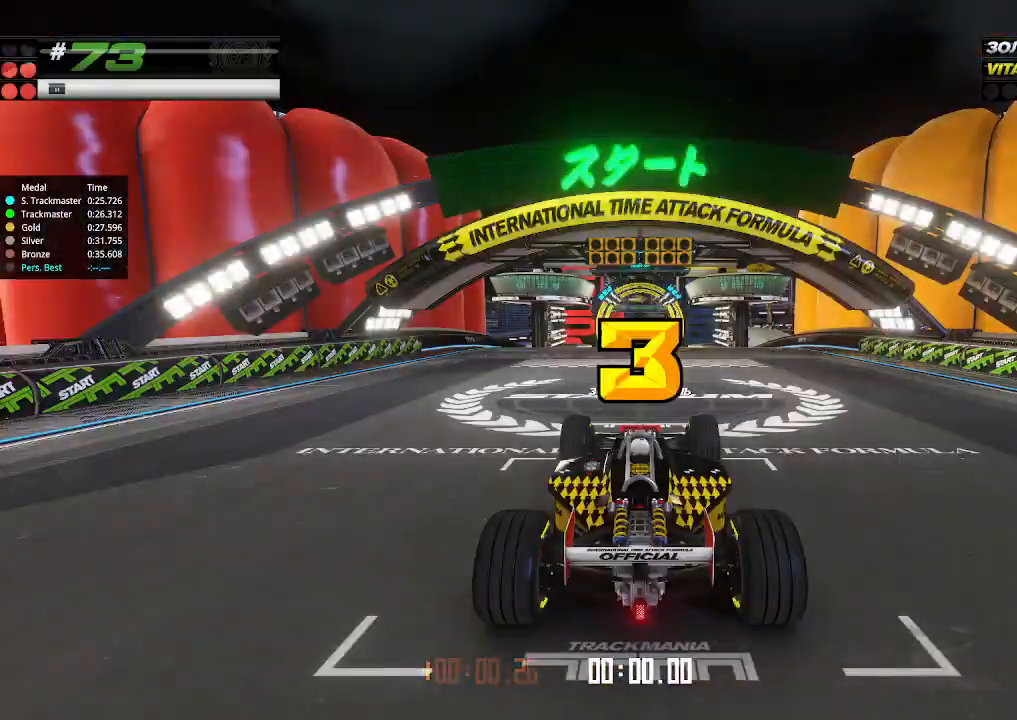
{"keys": ["up"], "events": []}
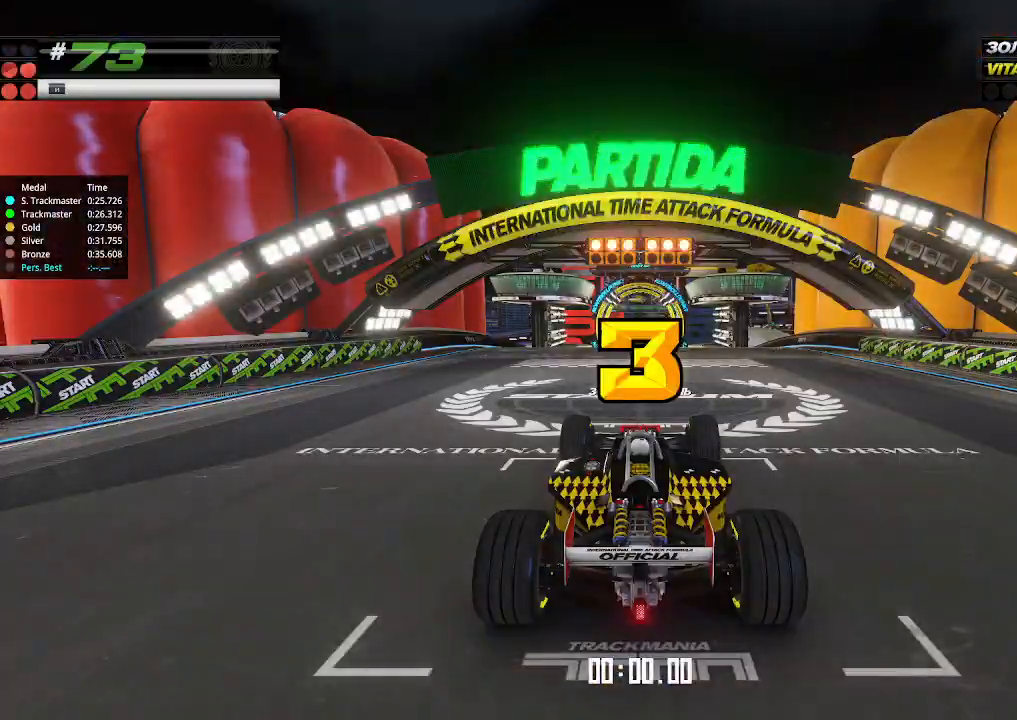
{"keys": ["up"], "events": []}
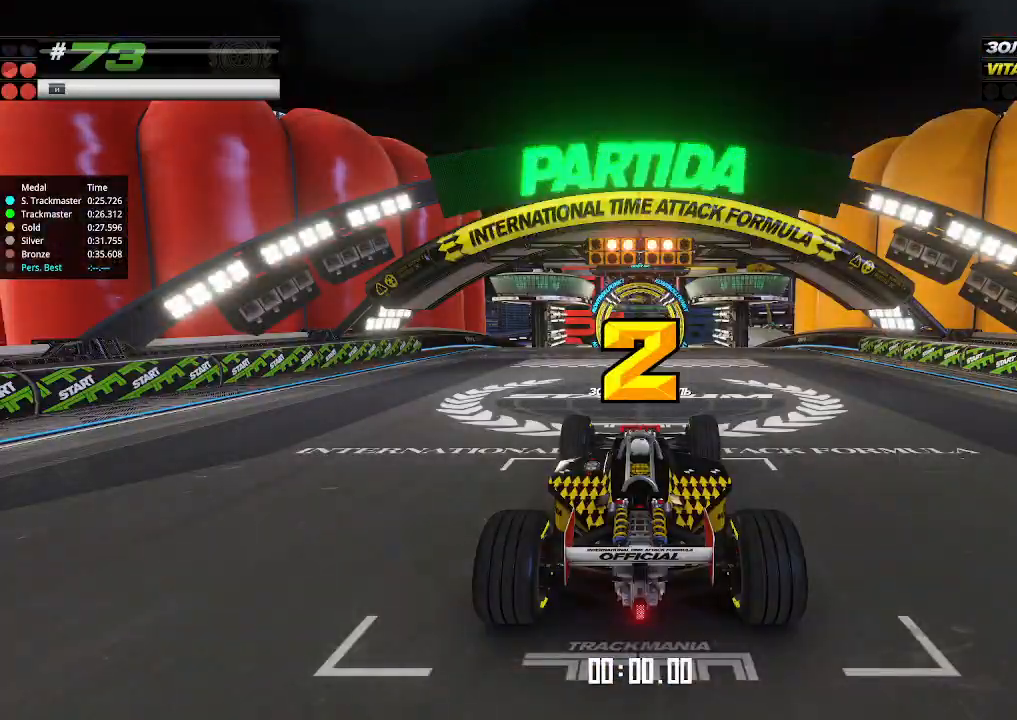
{"keys": ["up"], "events": []}
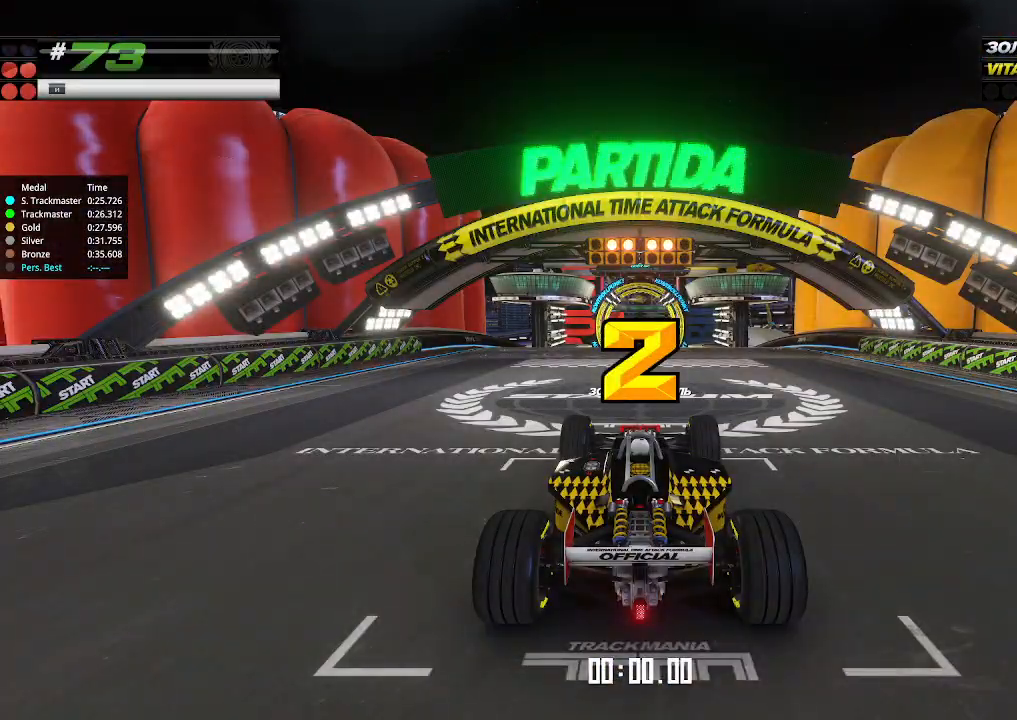
{"keys": ["up"], "events": []}
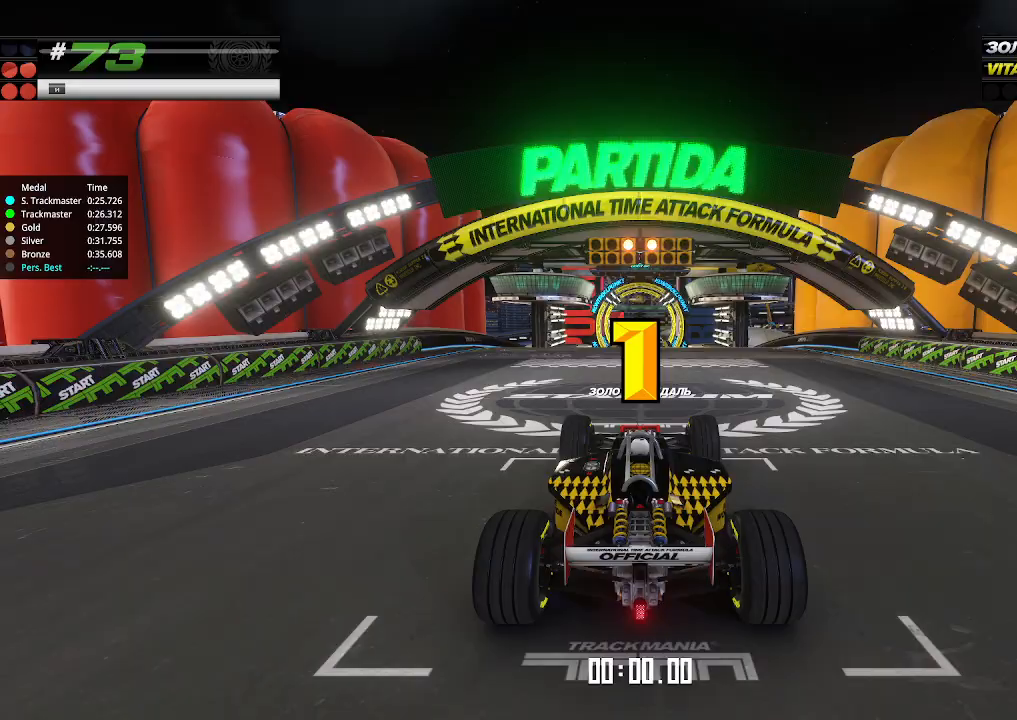
{"keys": ["up"], "events": []}
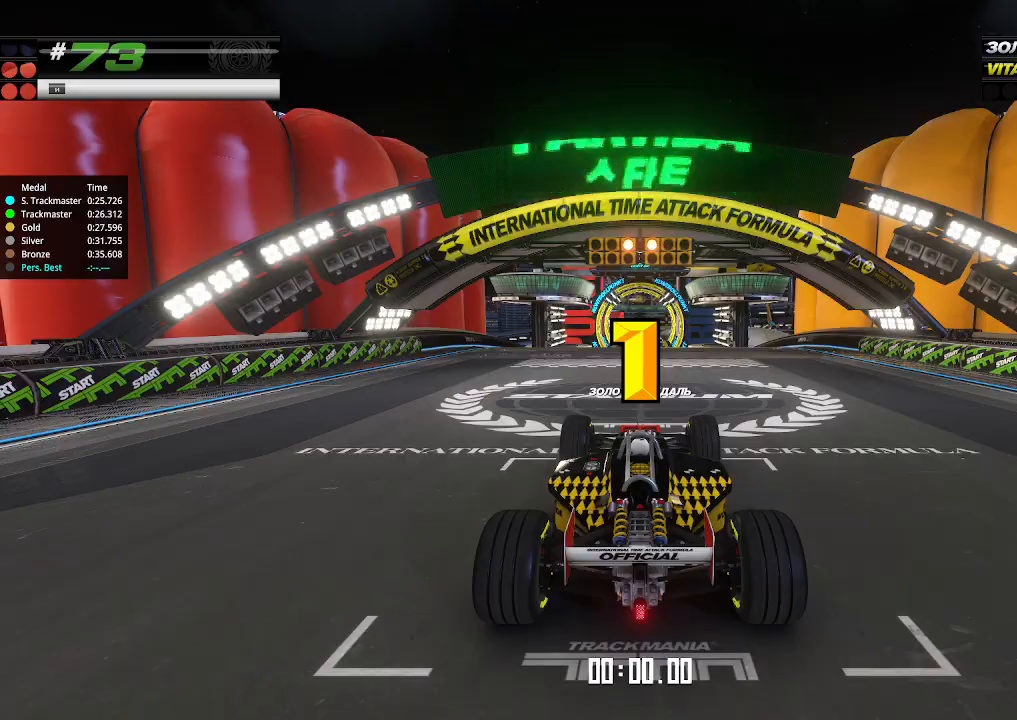
{"keys": ["up"], "events": [[167, "up", "up"], [200, "up", "down"]]}
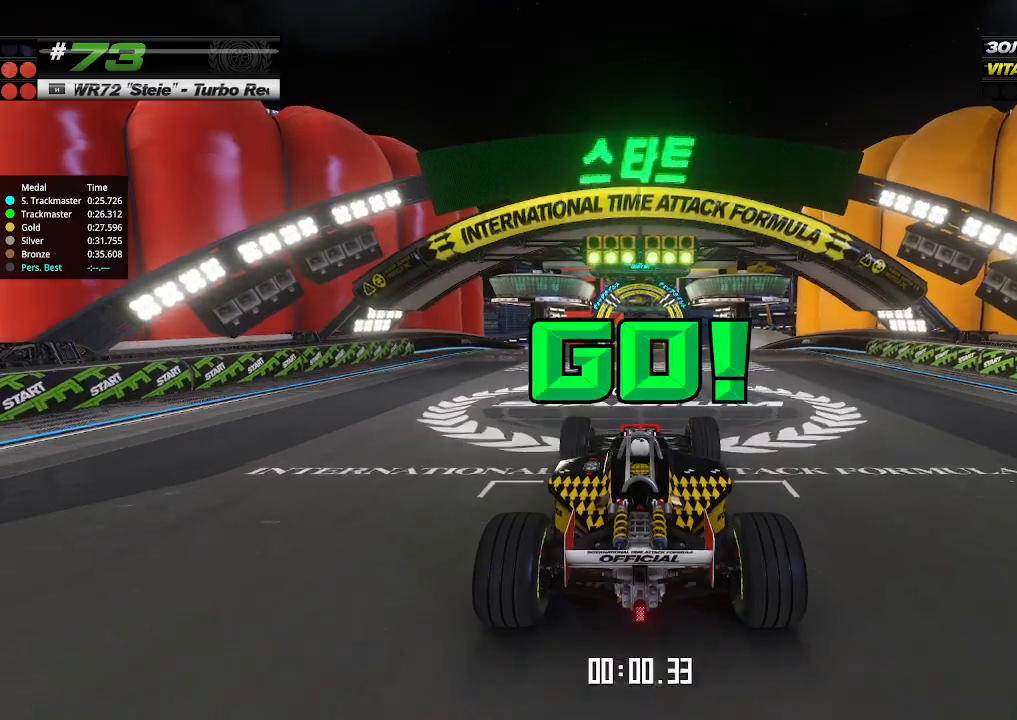
{"keys": ["up"], "events": []}
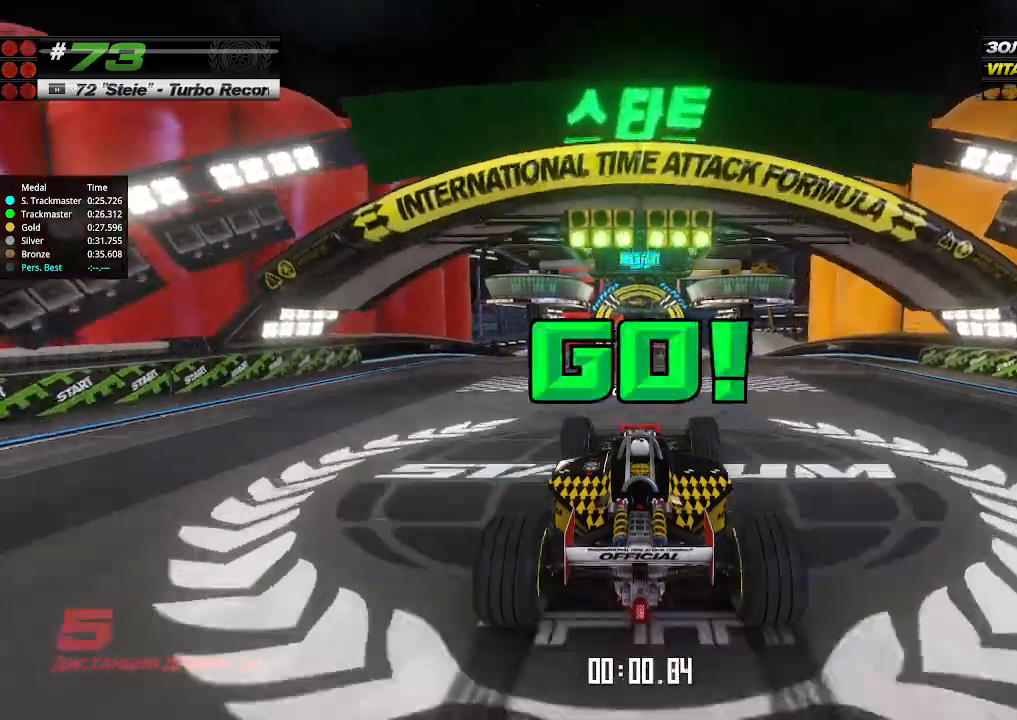
{"keys": ["up"], "events": []}
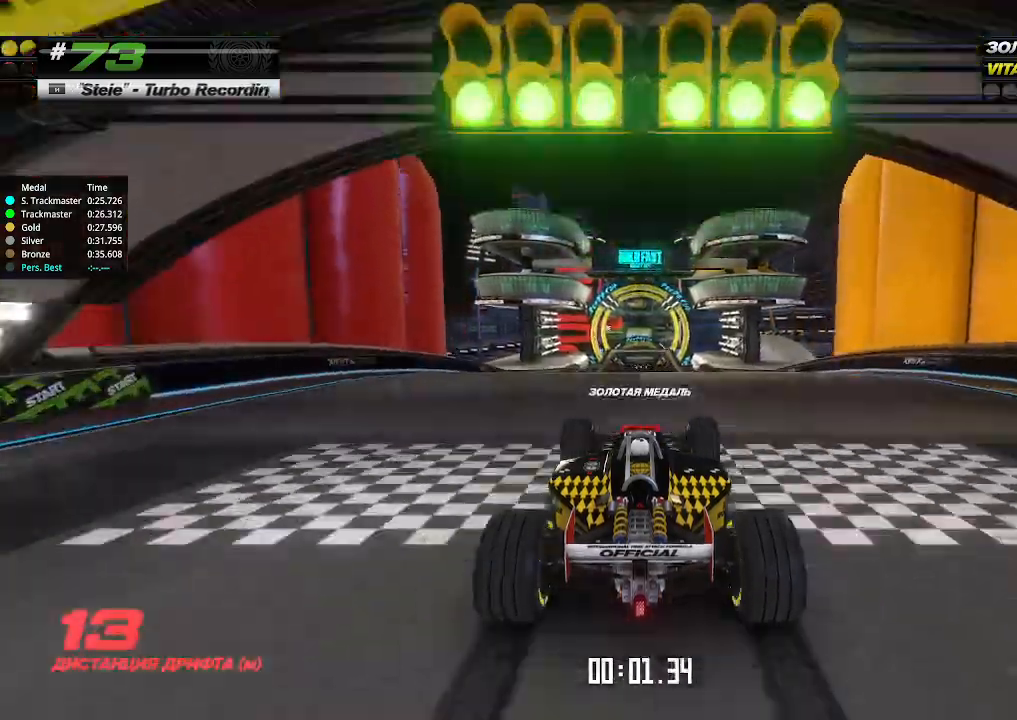
{"keys": ["up"], "events": []}
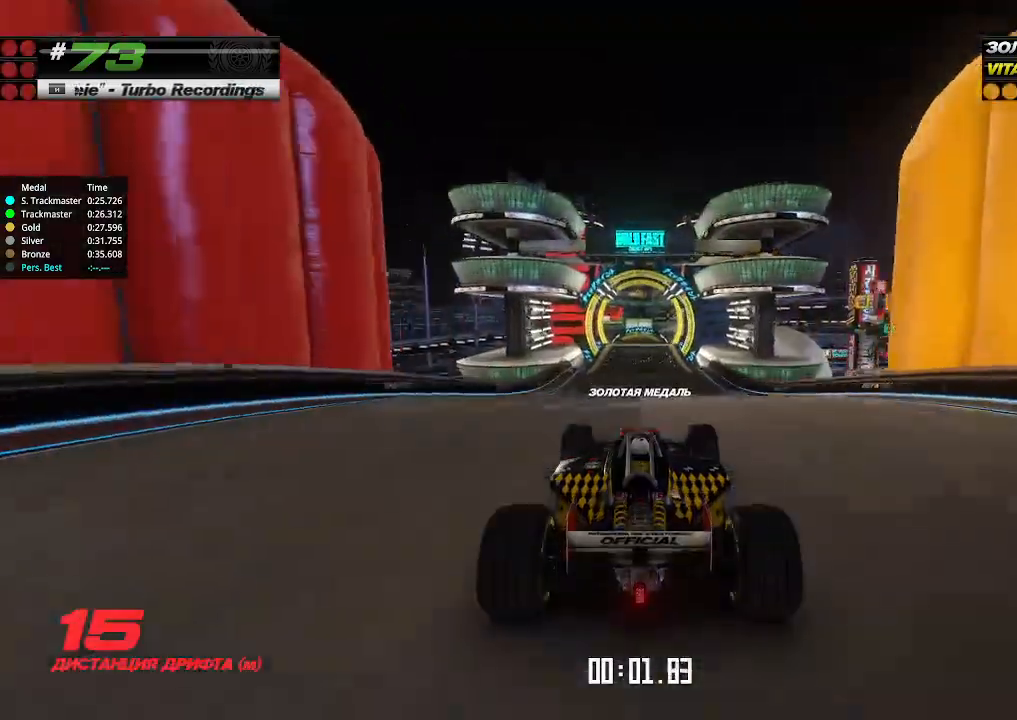
{"keys": ["up"], "events": []}
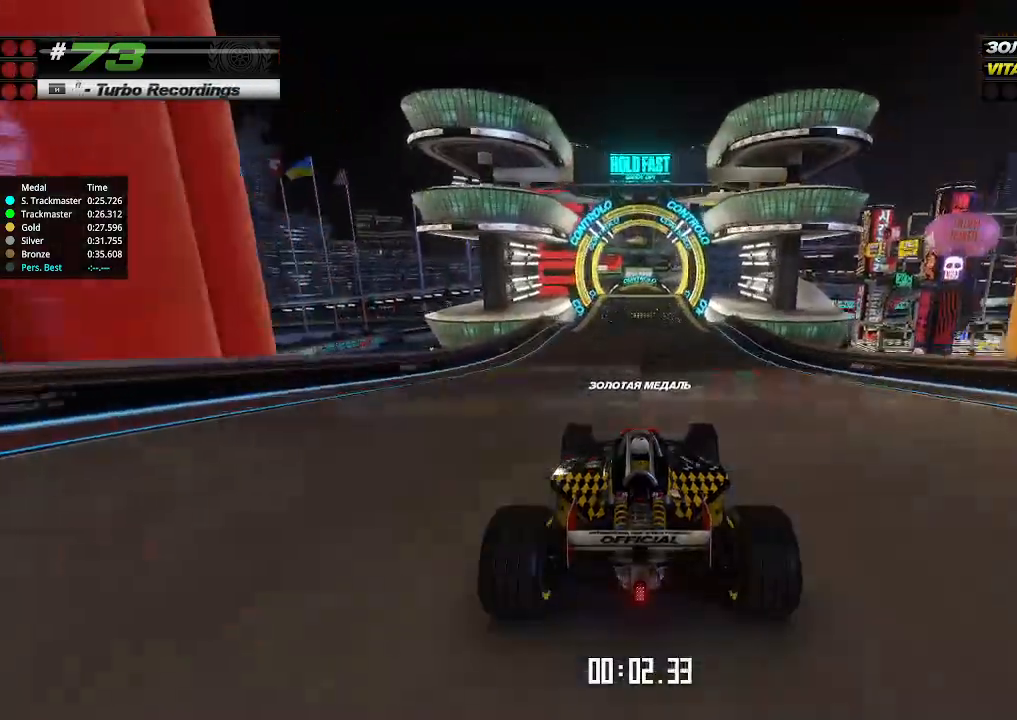
{"keys": ["up"], "events": []}
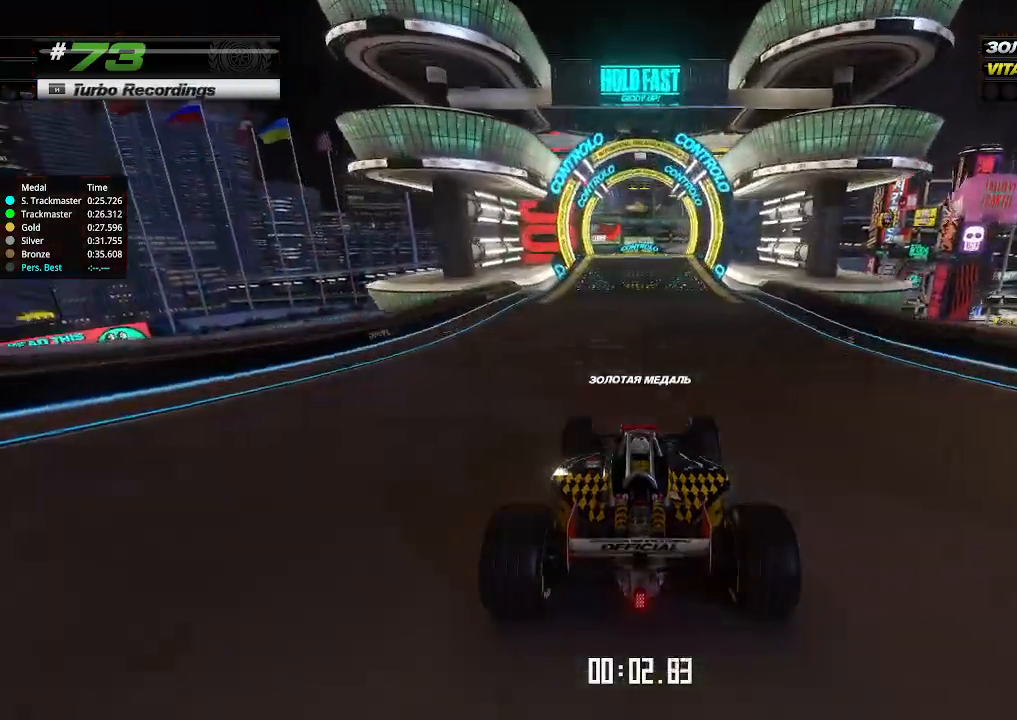
{"keys": ["up"], "events": []}
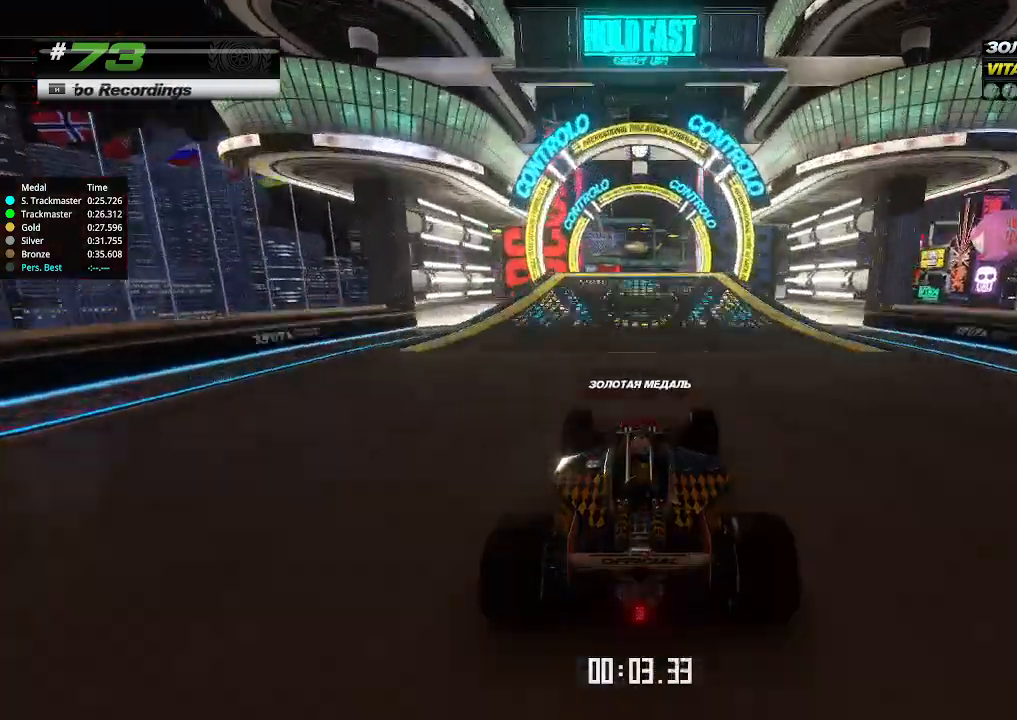
{"keys": ["up"], "events": []}
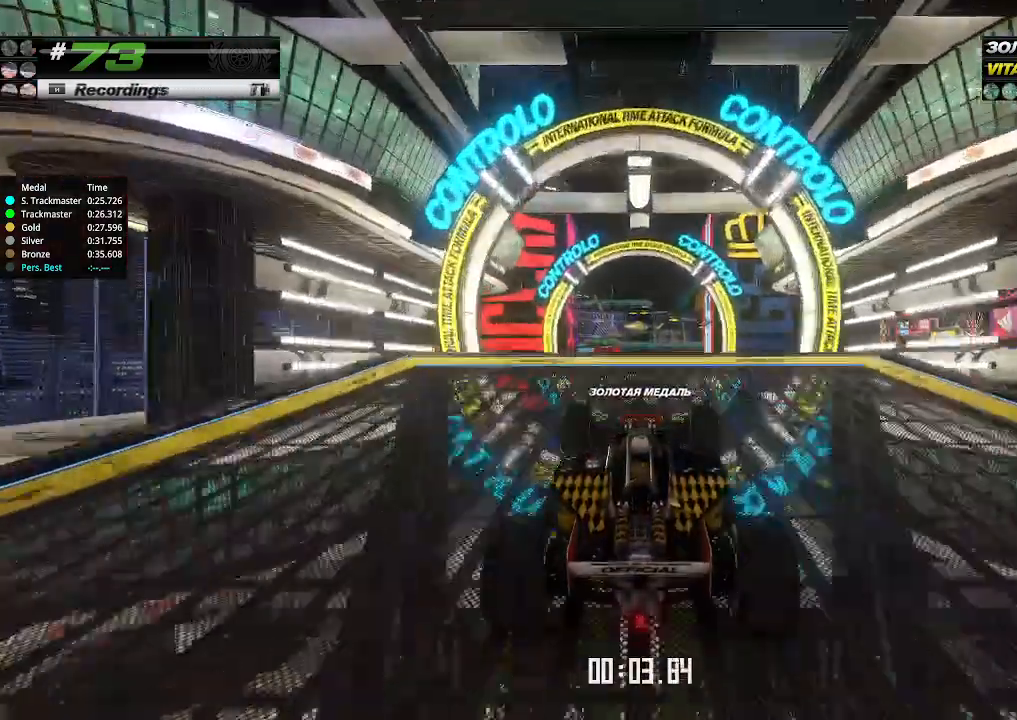
{"keys": ["up"], "events": []}
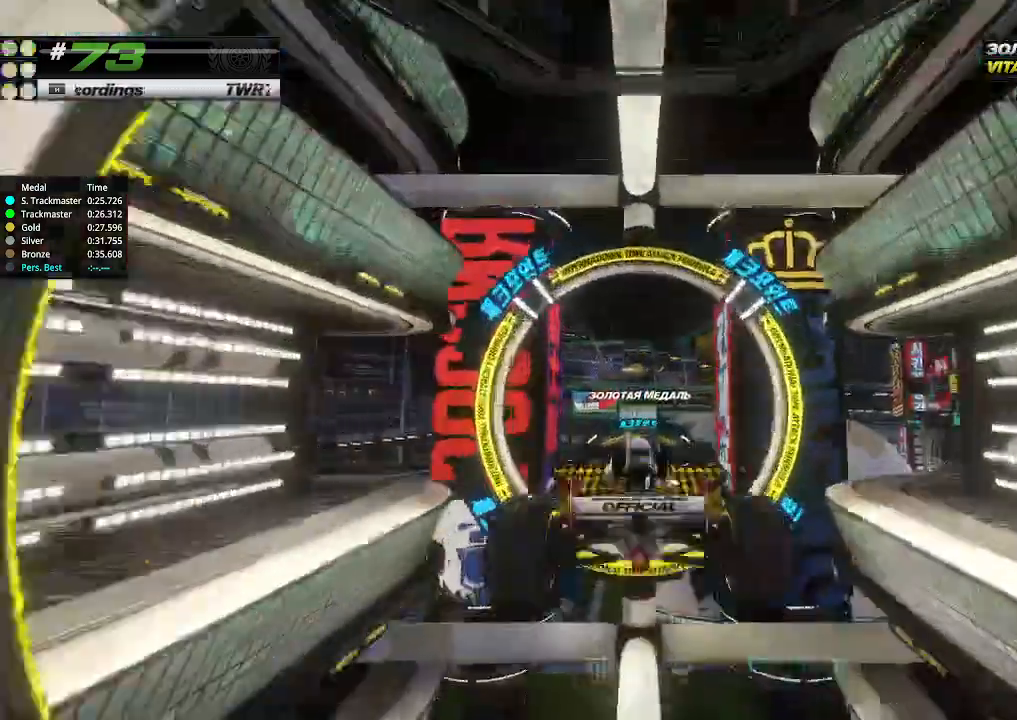
{"keys": ["up"], "events": []}
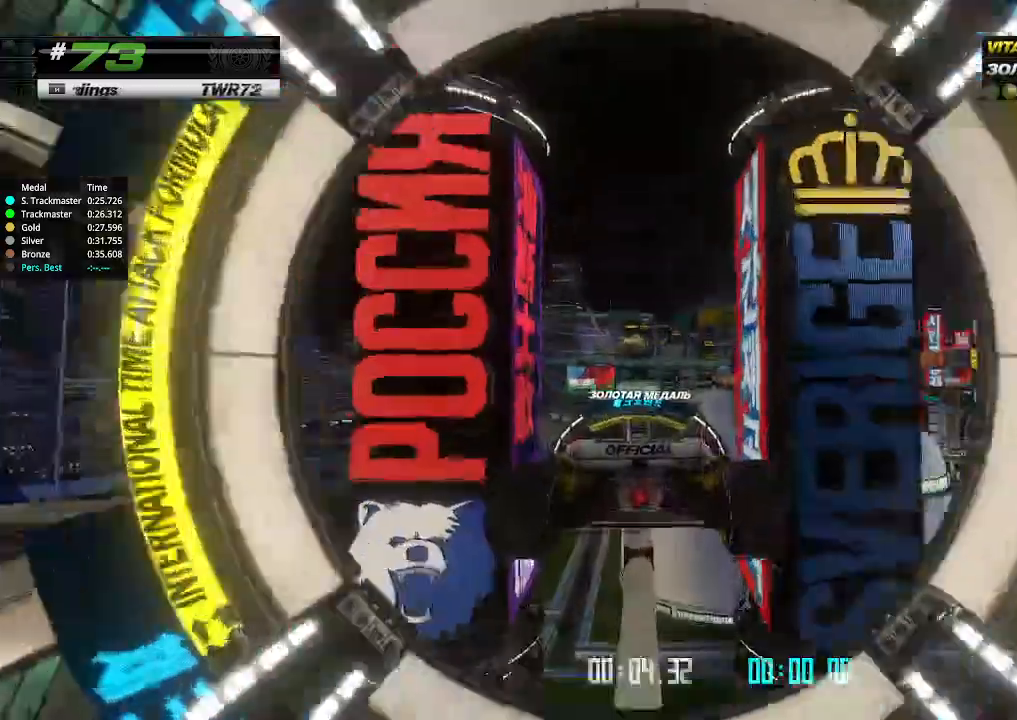
{"keys": ["up"], "events": []}
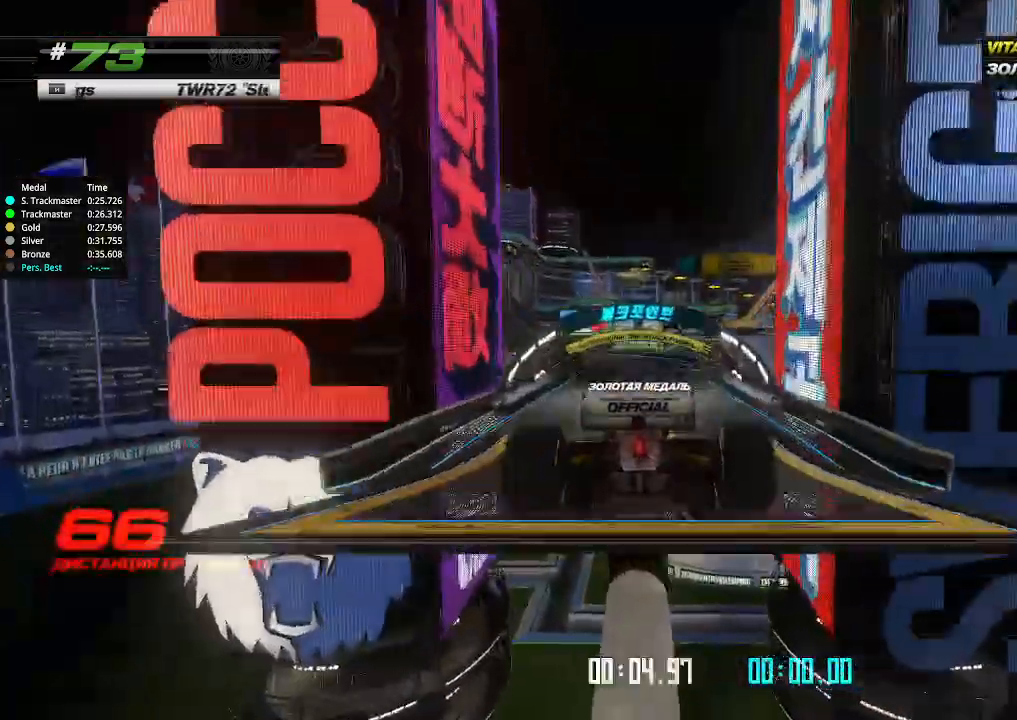
{"keys": ["up"], "events": []}
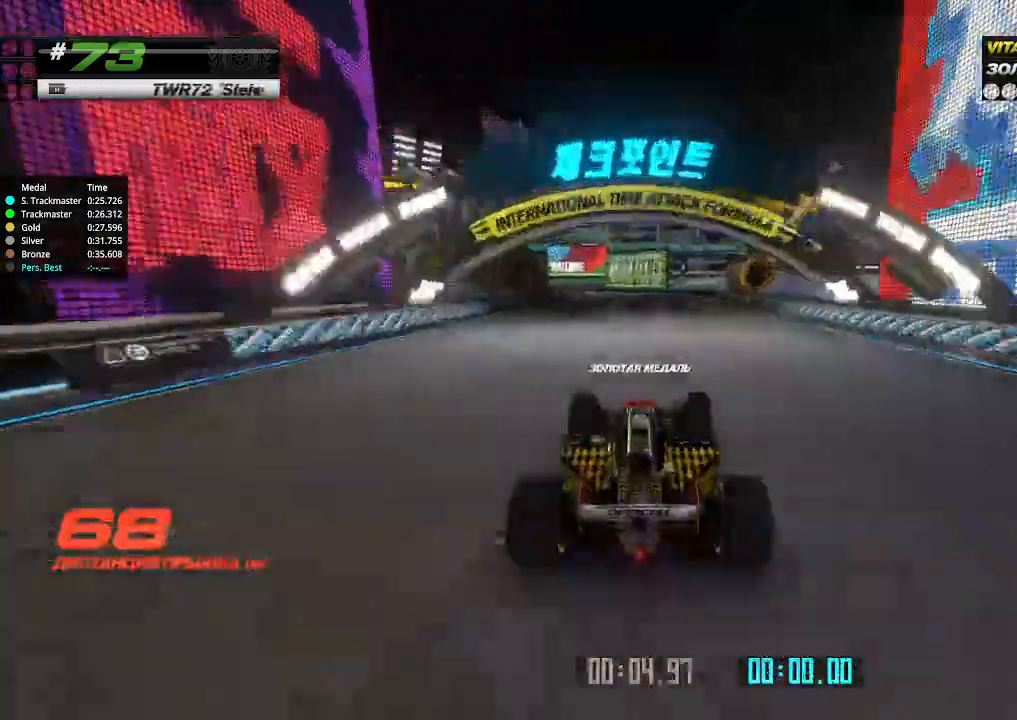
{"keys": ["up"], "events": [[33, "left", "down"], [100, "left", "up"], [400, "left", "down"], [500, "left", "up"]]}
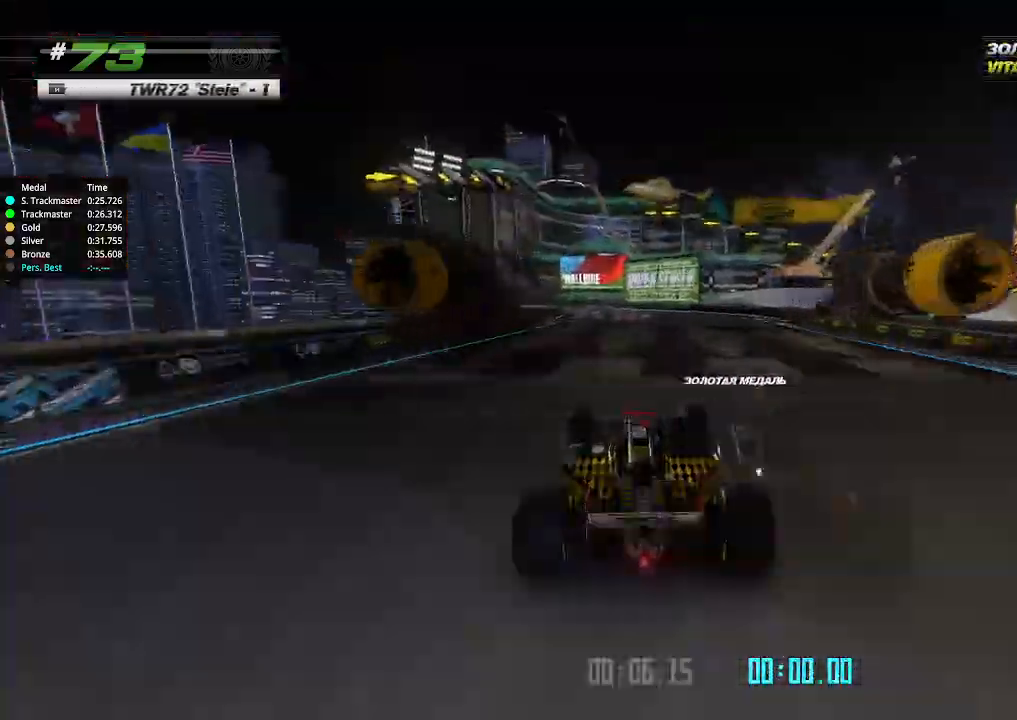
{"keys": ["up"], "events": [[333, "left", "down"], [400, "left", "up"]]}